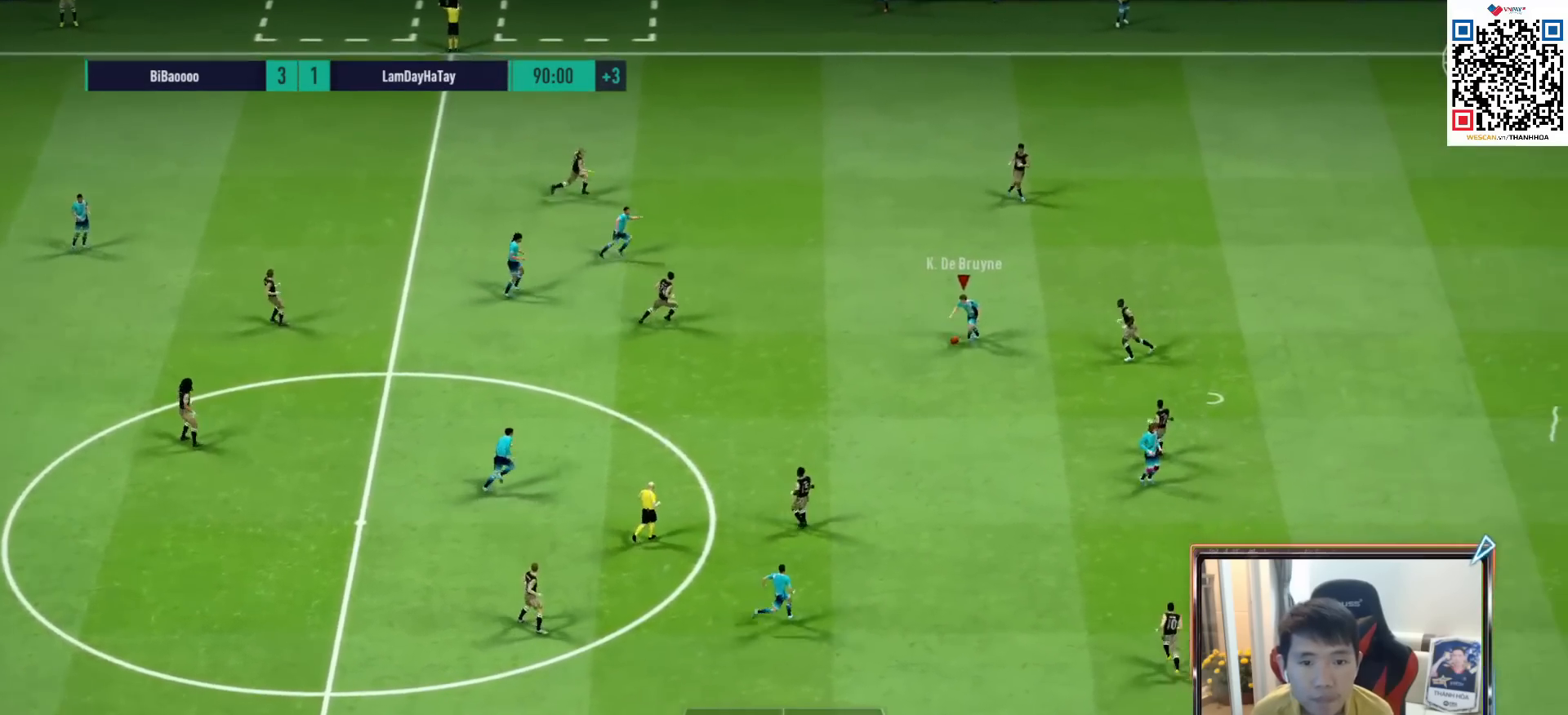
Gameplay with a controller (PlayStation layout); each line is a JSON object with the inputs held at the frame after it. "events" lists button and stick changes between this image and that frame as [ms after this image, input, new state], when the widget could be followed in between.
{"buttons": [], "left_stick": "down", "right_stick": "center", "events": [[67, "CROSS", "down"], [67, "L1", "down"], [167, "CROSS", "up"], [200, "L1", "up"]]}
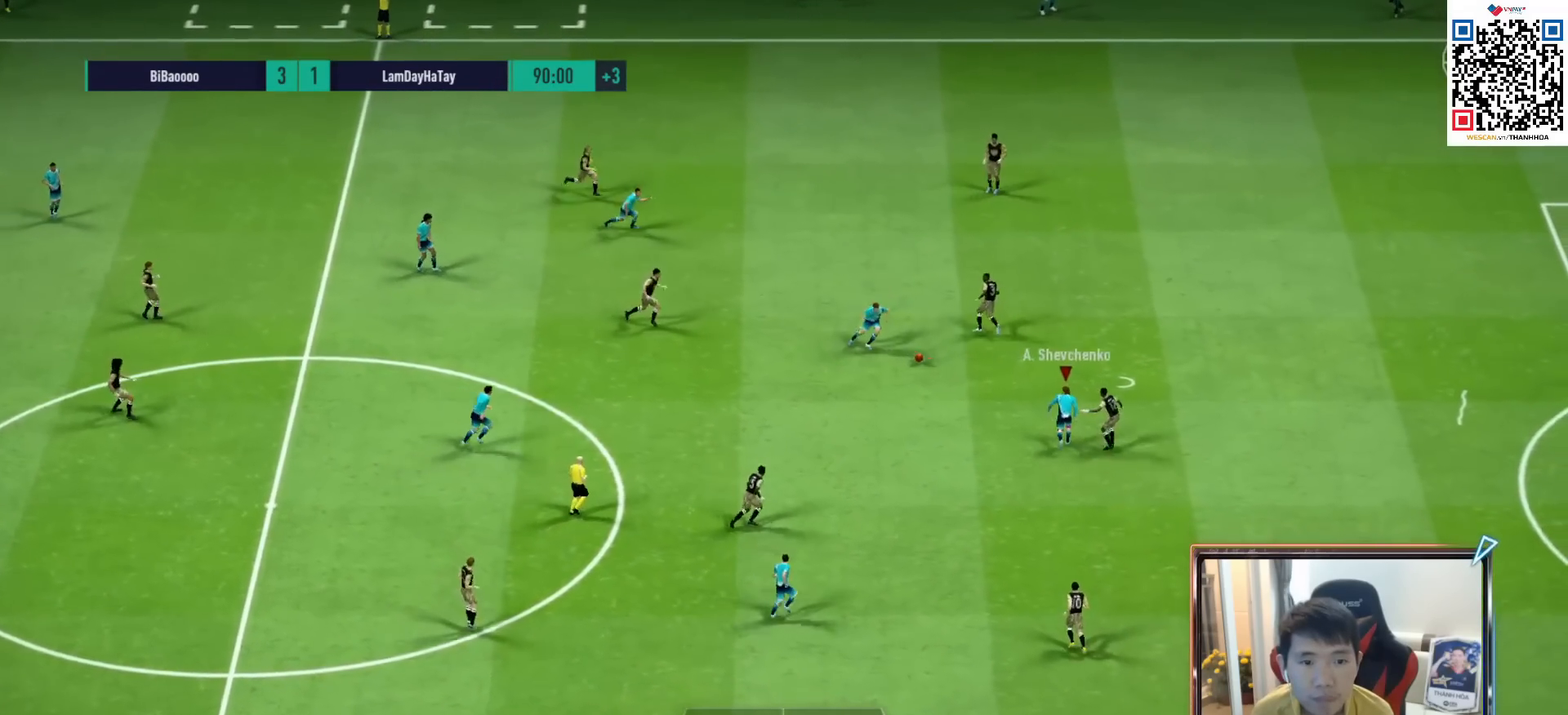
{"buttons": [], "left_stick": "down", "right_stick": "center", "events": [[250, "L2", "down"], [250, "left_stick", "left"], [467, "L2", "up"], [467, "left_stick", "down"]]}
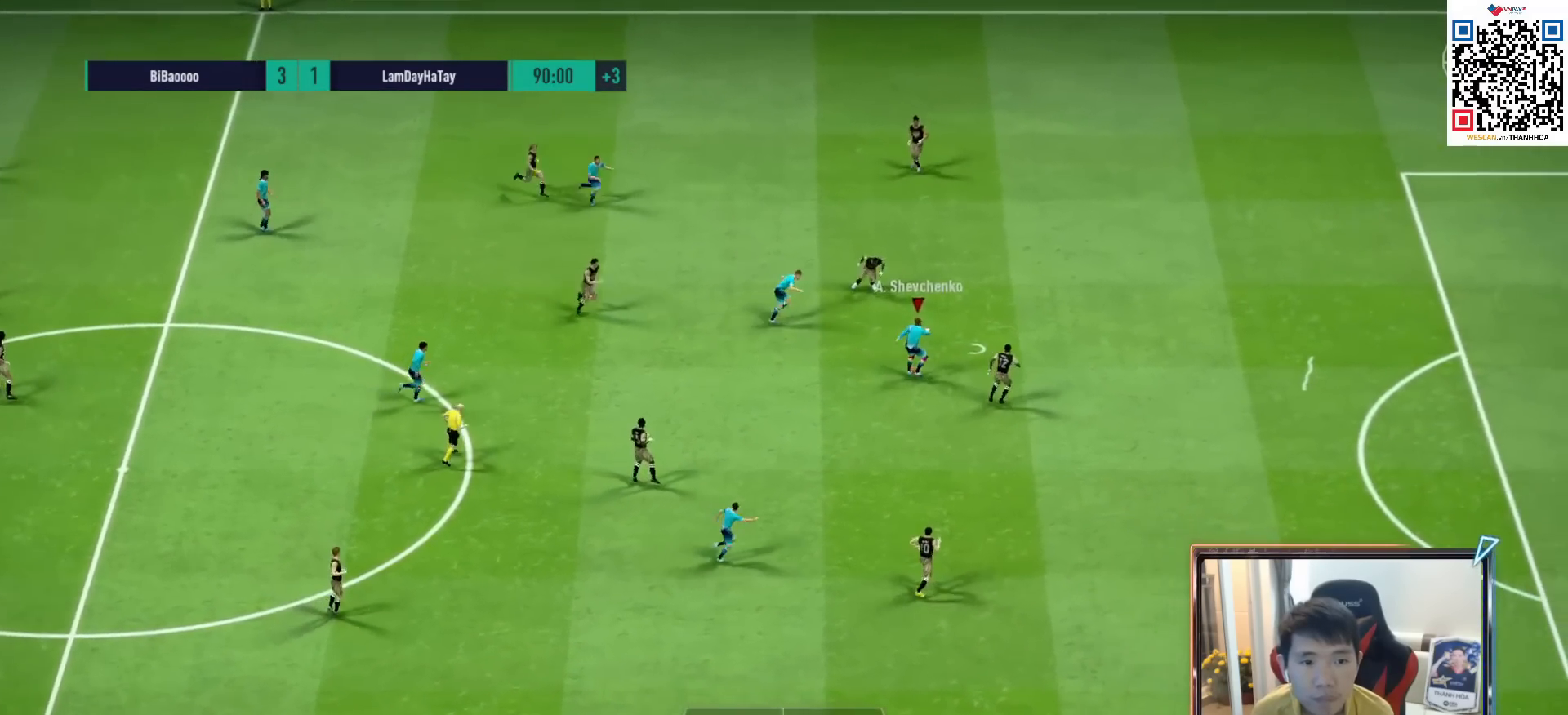
{"buttons": [], "left_stick": "down", "right_stick": "center", "events": []}
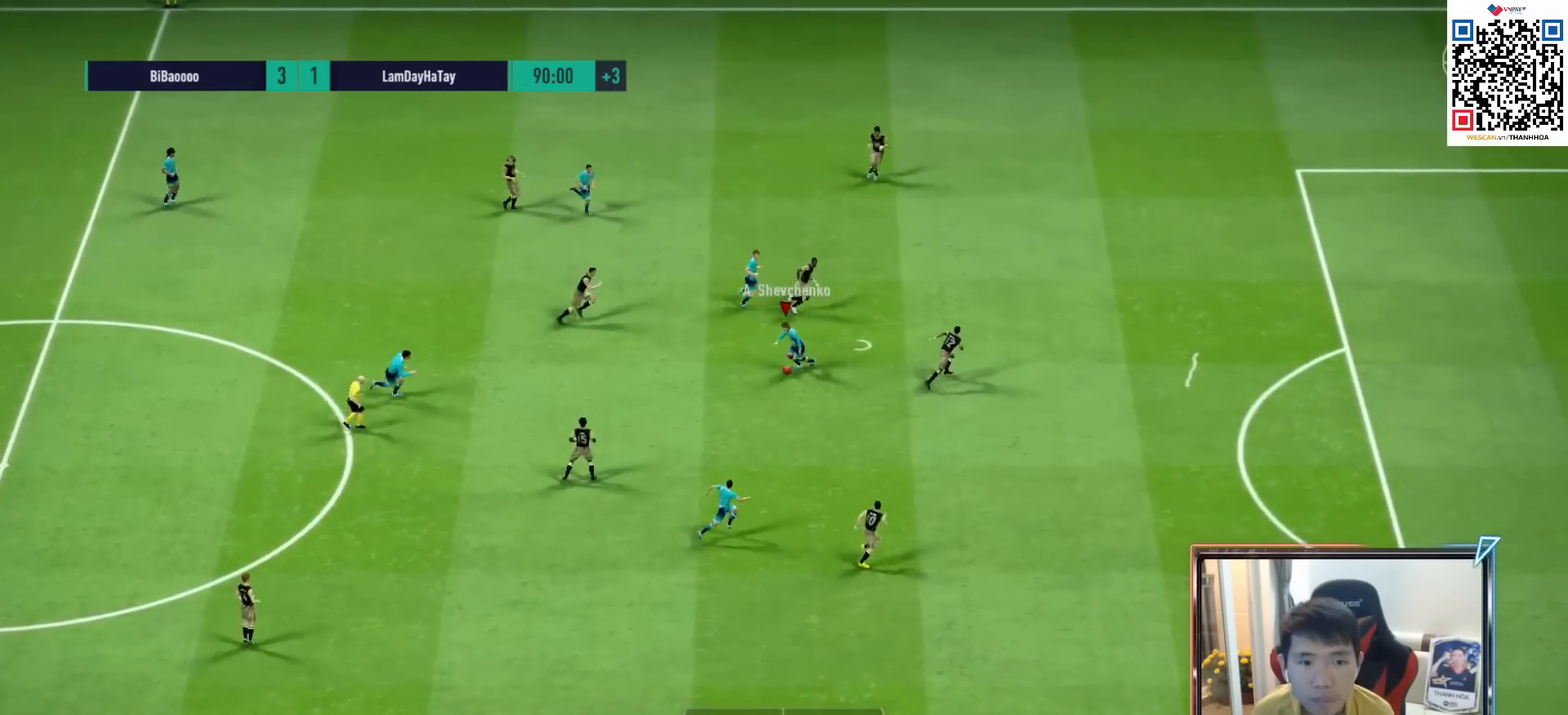
{"buttons": [], "left_stick": "down-right", "right_stick": "center", "events": [[150, "left_stick", "down-right"]]}
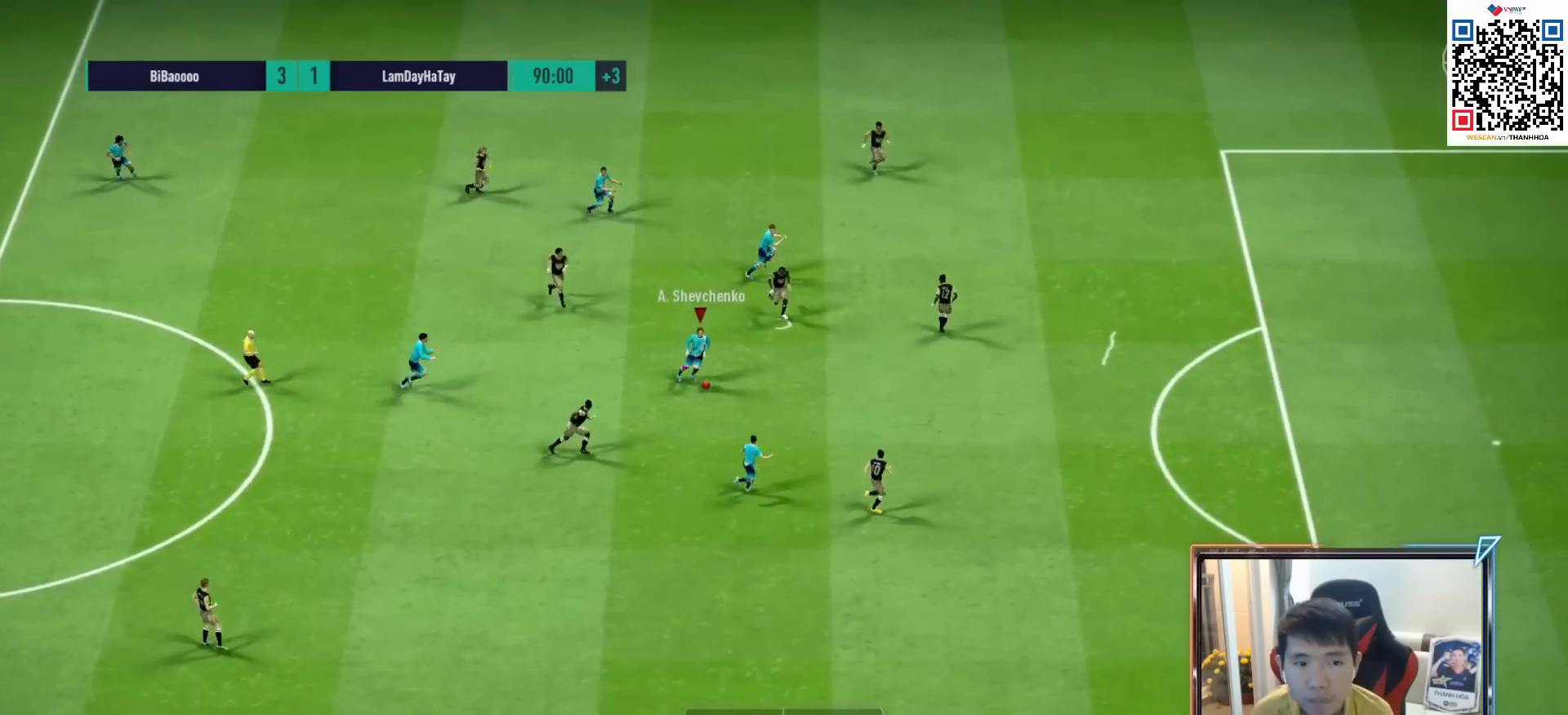
{"buttons": [], "left_stick": "down-right", "right_stick": "center", "events": []}
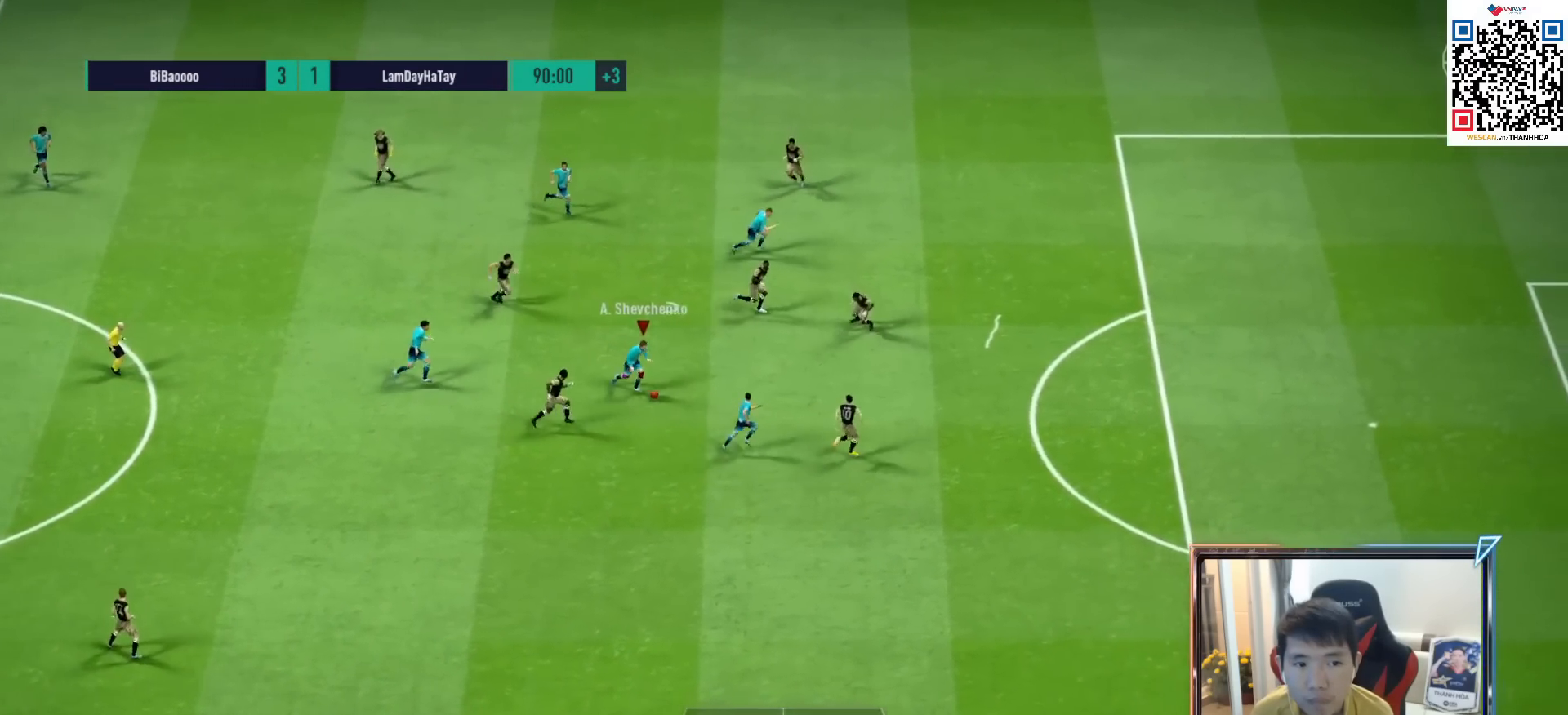
{"buttons": [], "left_stick": "down-right", "right_stick": "center", "events": []}
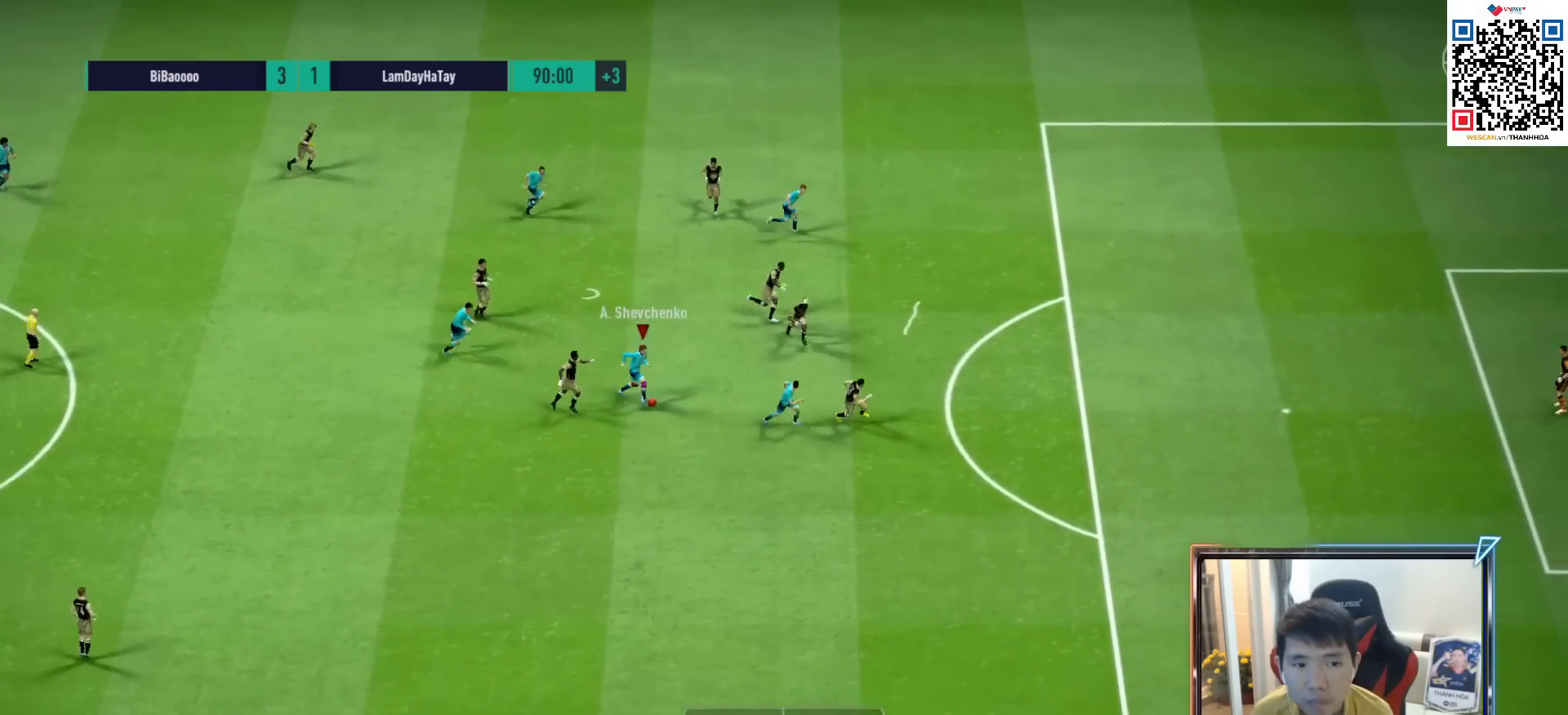
{"buttons": ["R1"], "left_stick": "down-right", "right_stick": "center", "events": [[17, "TRIANGLE", "down"], [83, "TRIANGLE", "up"], [317, "R1", "down"]]}
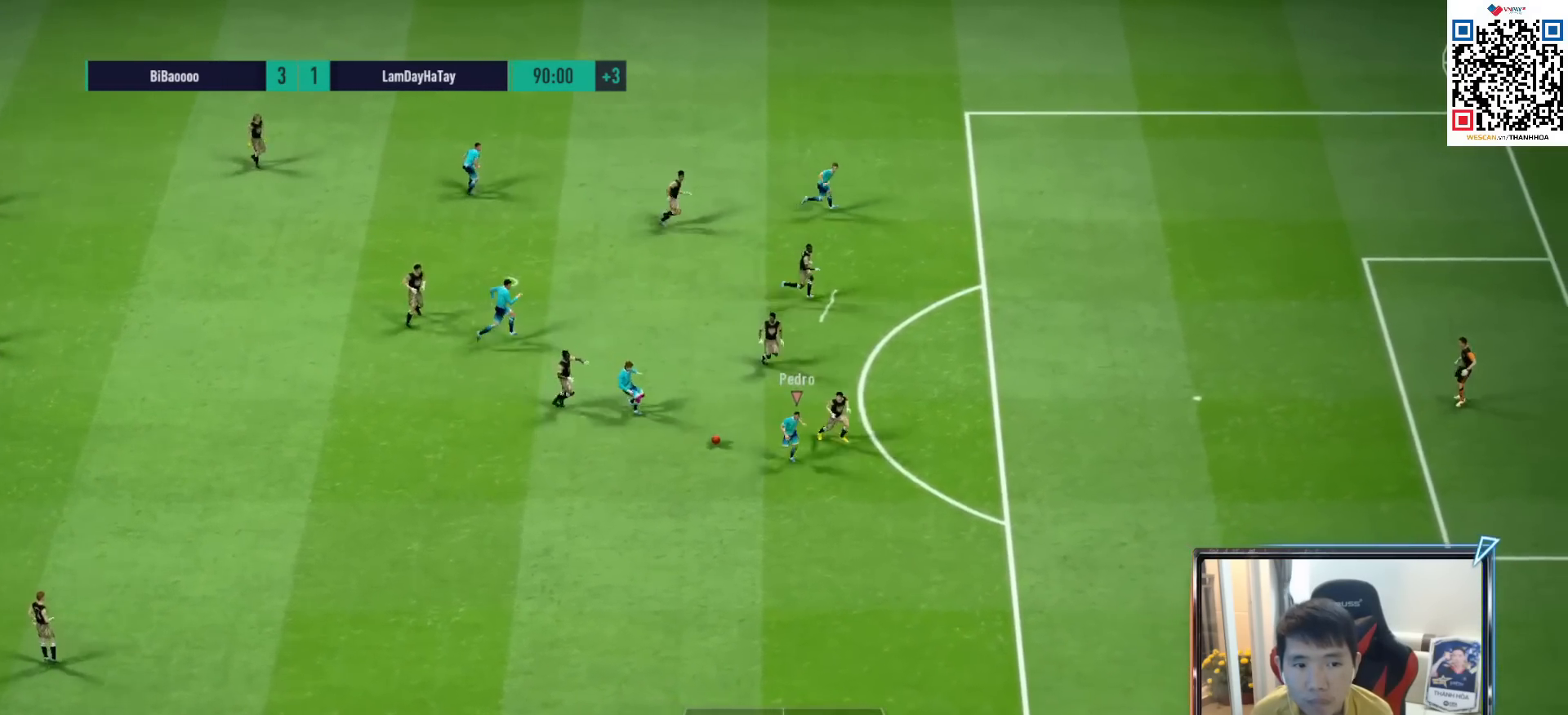
{"buttons": ["R1"], "left_stick": "down-right", "right_stick": "center", "events": []}
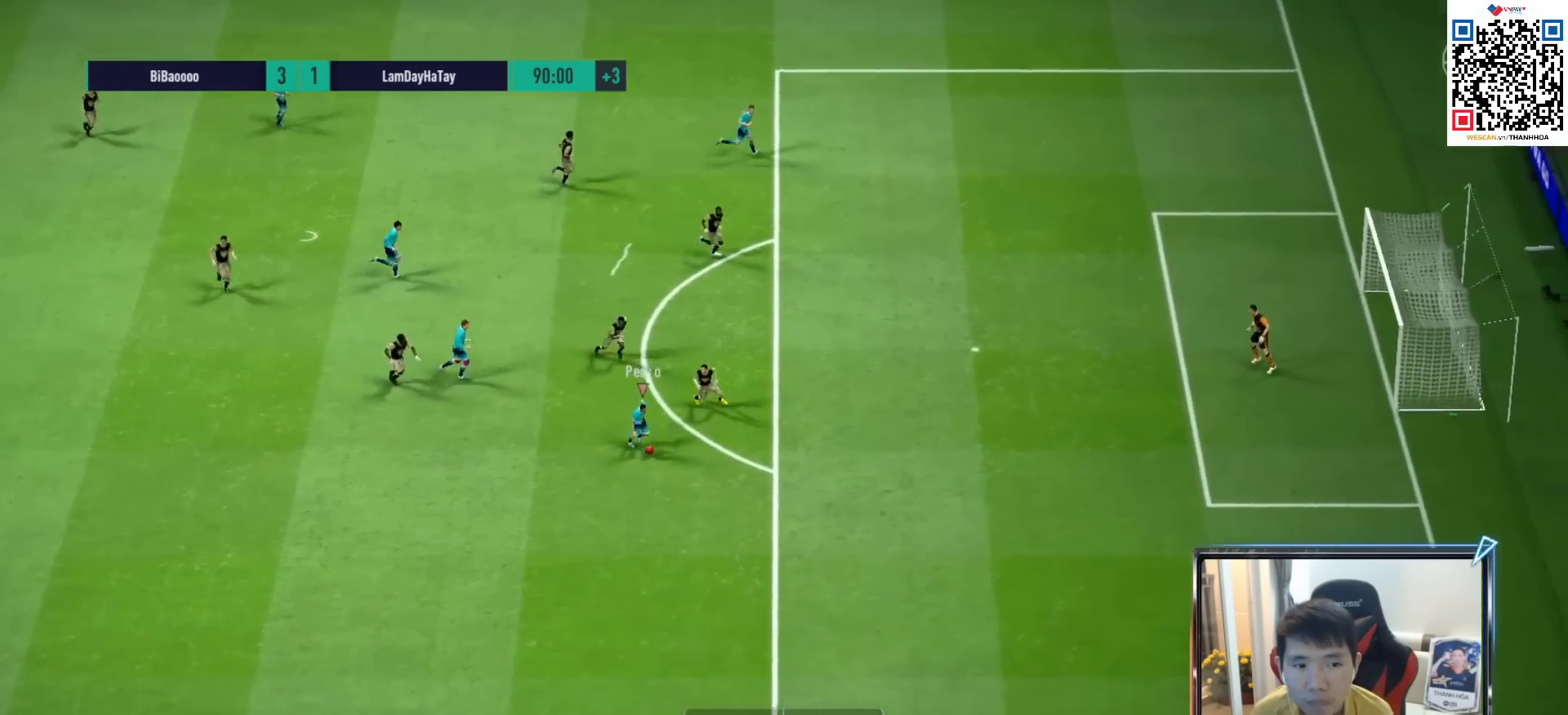
{"buttons": ["L2"], "left_stick": "center", "right_stick": "center", "events": [[33, "R1", "up"], [100, "L2", "down"], [167, "right_stick", "up-left"], [233, "right_stick", "center"], [283, "left_stick", "center"], [367, "right_stick", "right"], [433, "right_stick", "center"]]}
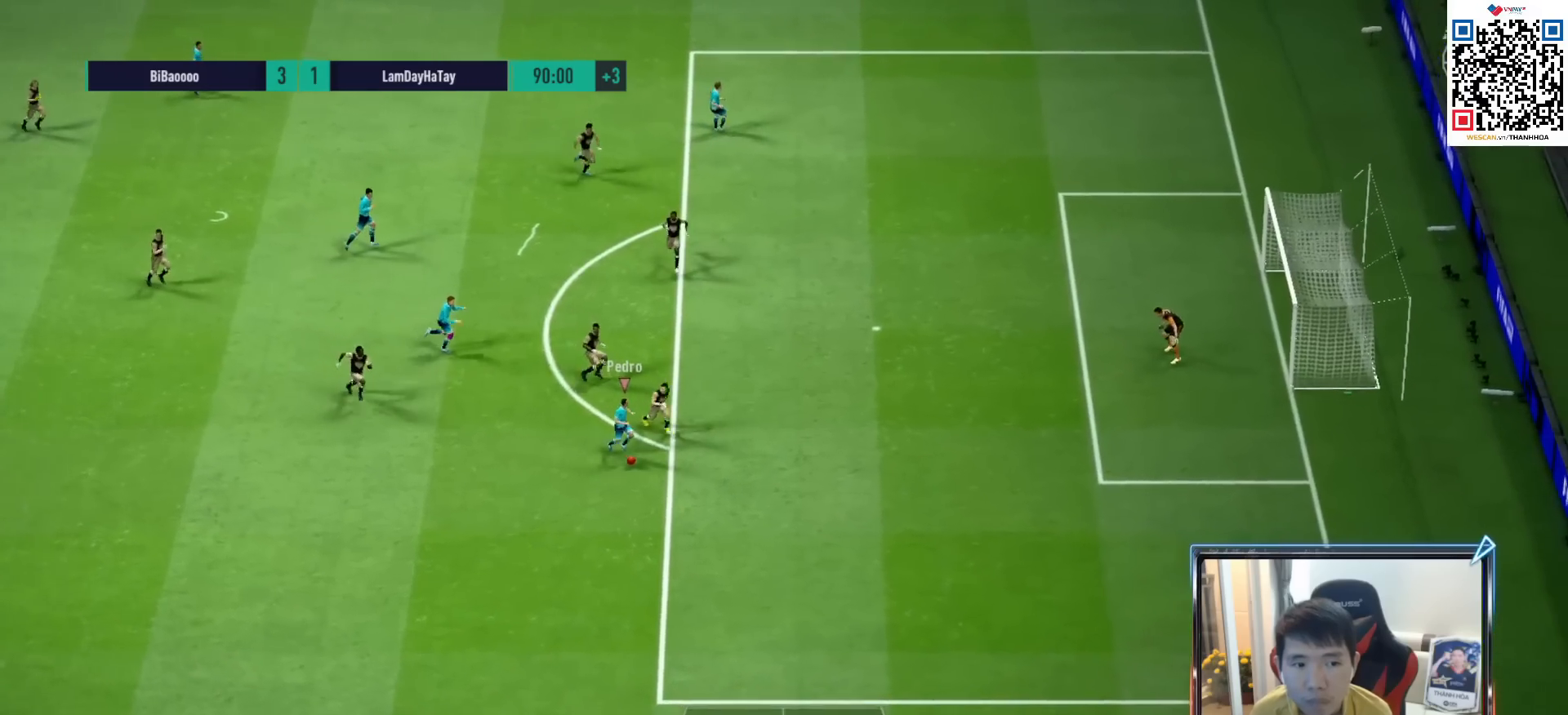
{"buttons": [], "left_stick": "up", "right_stick": "center", "events": [[33, "left_stick", "left"], [483, "L2", "up"], [500, "left_stick", "up"]]}
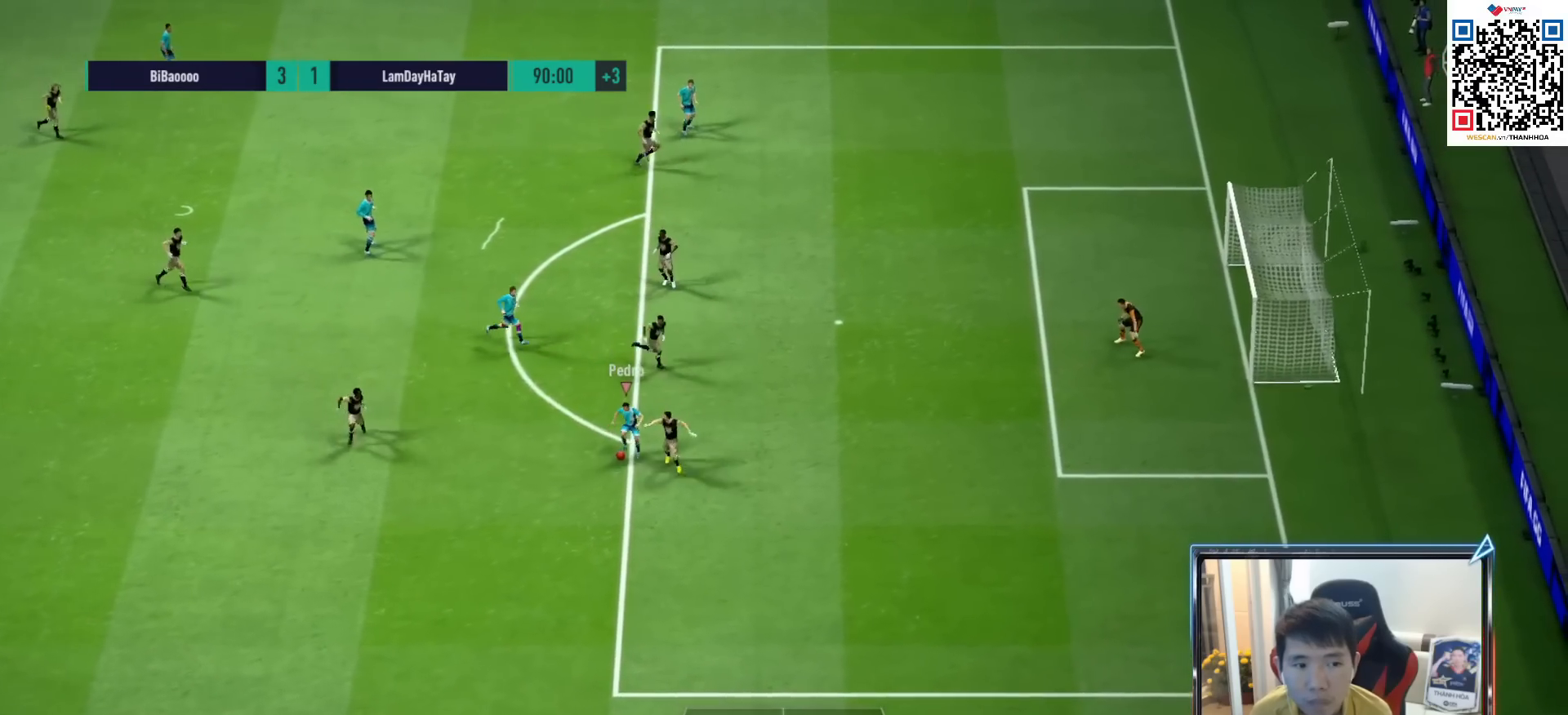
{"buttons": ["TRIANGLE"], "left_stick": "up-right", "right_stick": "center", "events": [[383, "left_stick", "up-right"], [450, "TRIANGLE", "down"]]}
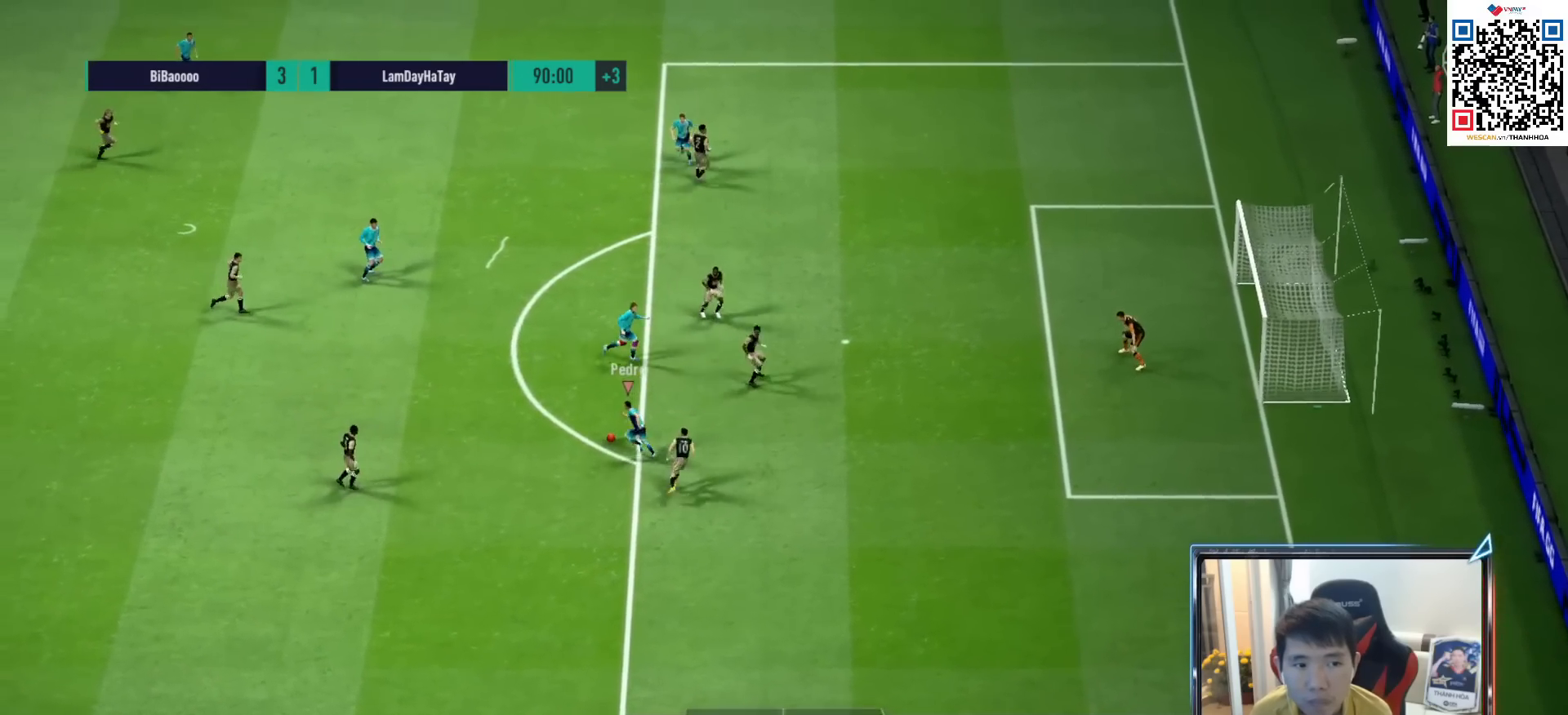
{"buttons": ["R1"], "left_stick": "right", "right_stick": "center", "events": [[17, "TRIANGLE", "up"], [300, "left_stick", "right"], [383, "R1", "down"]]}
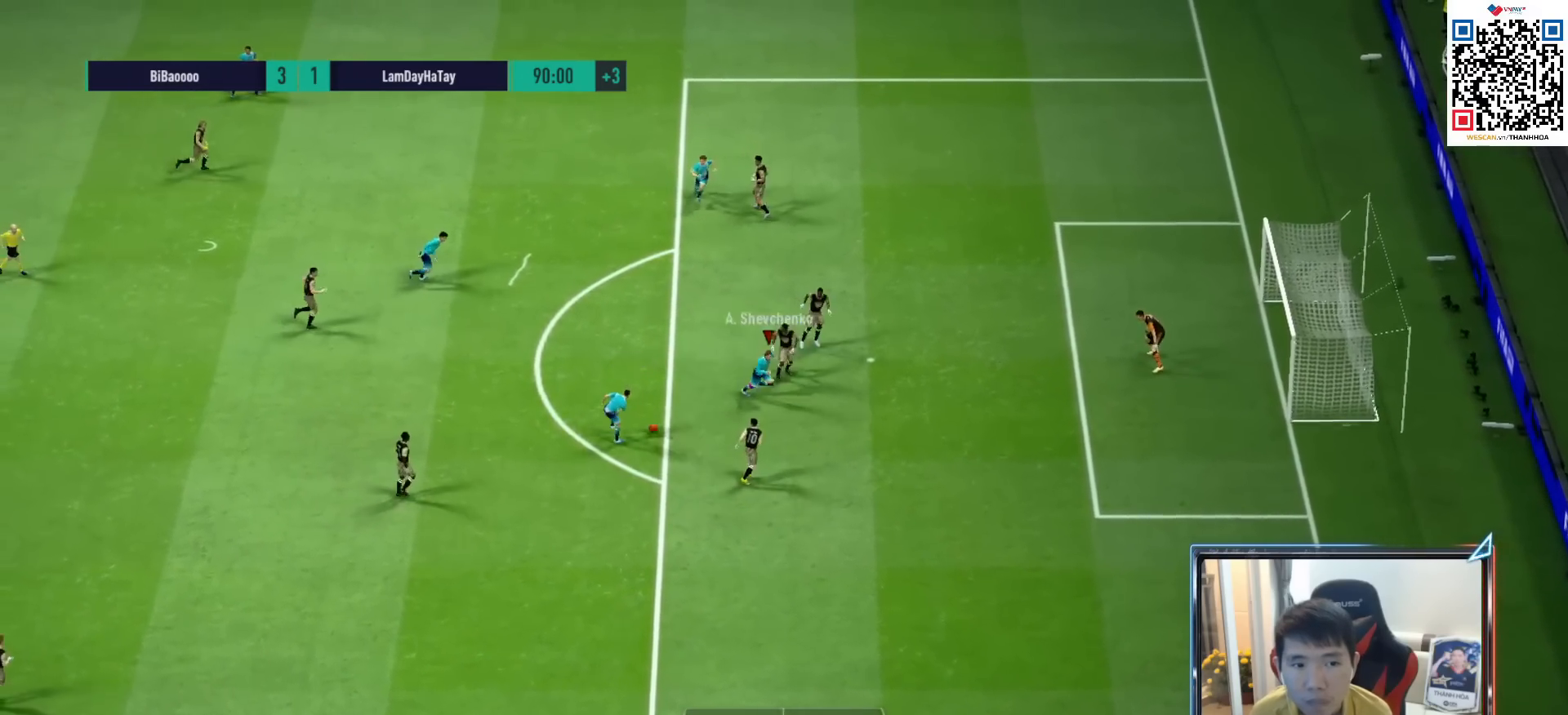
{"buttons": ["R2"], "left_stick": "right", "right_stick": "center", "events": [[100, "R1", "up"], [250, "R2", "down"], [250, "SQUARE", "down"], [400, "SQUARE", "up"]]}
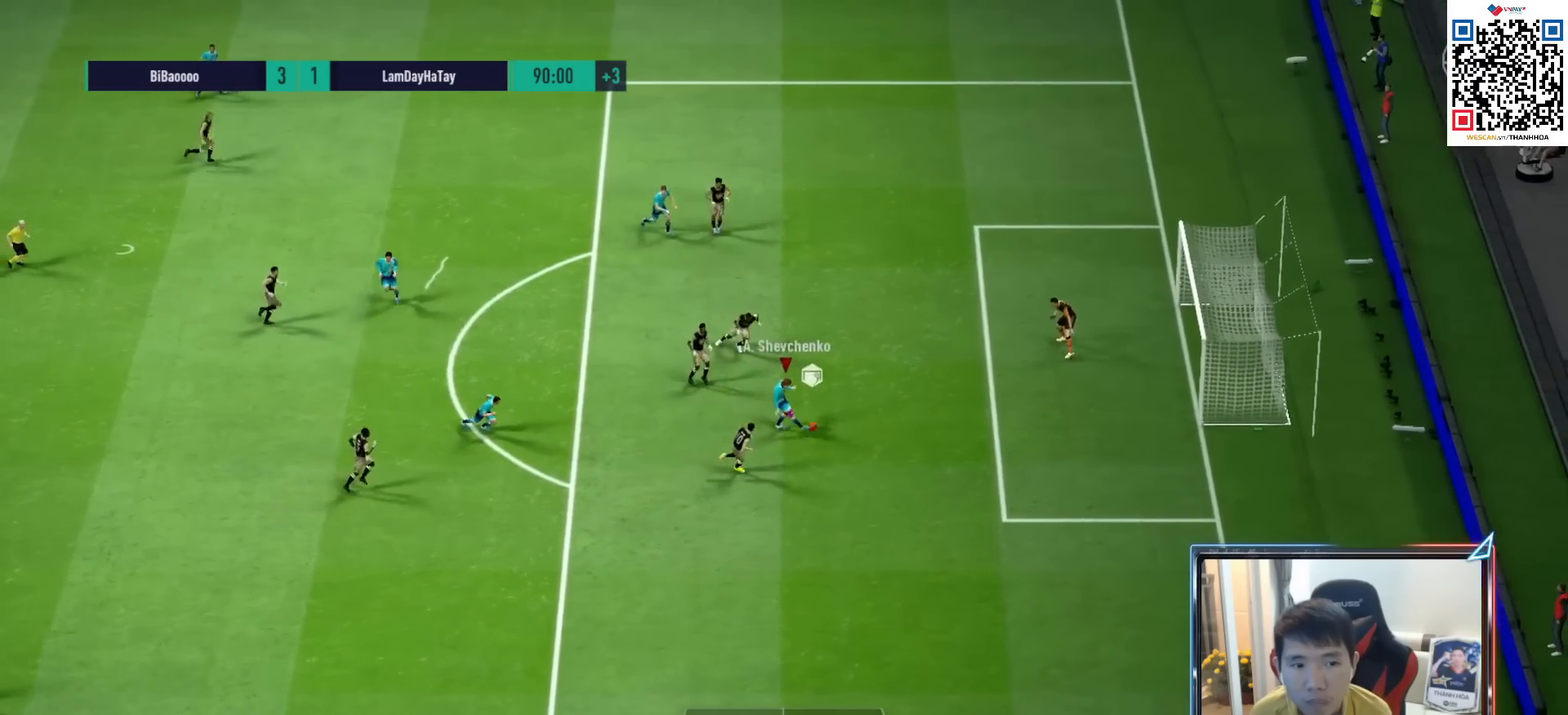
{"buttons": [], "left_stick": "right", "right_stick": "center", "events": [[467, "R2", "up"]]}
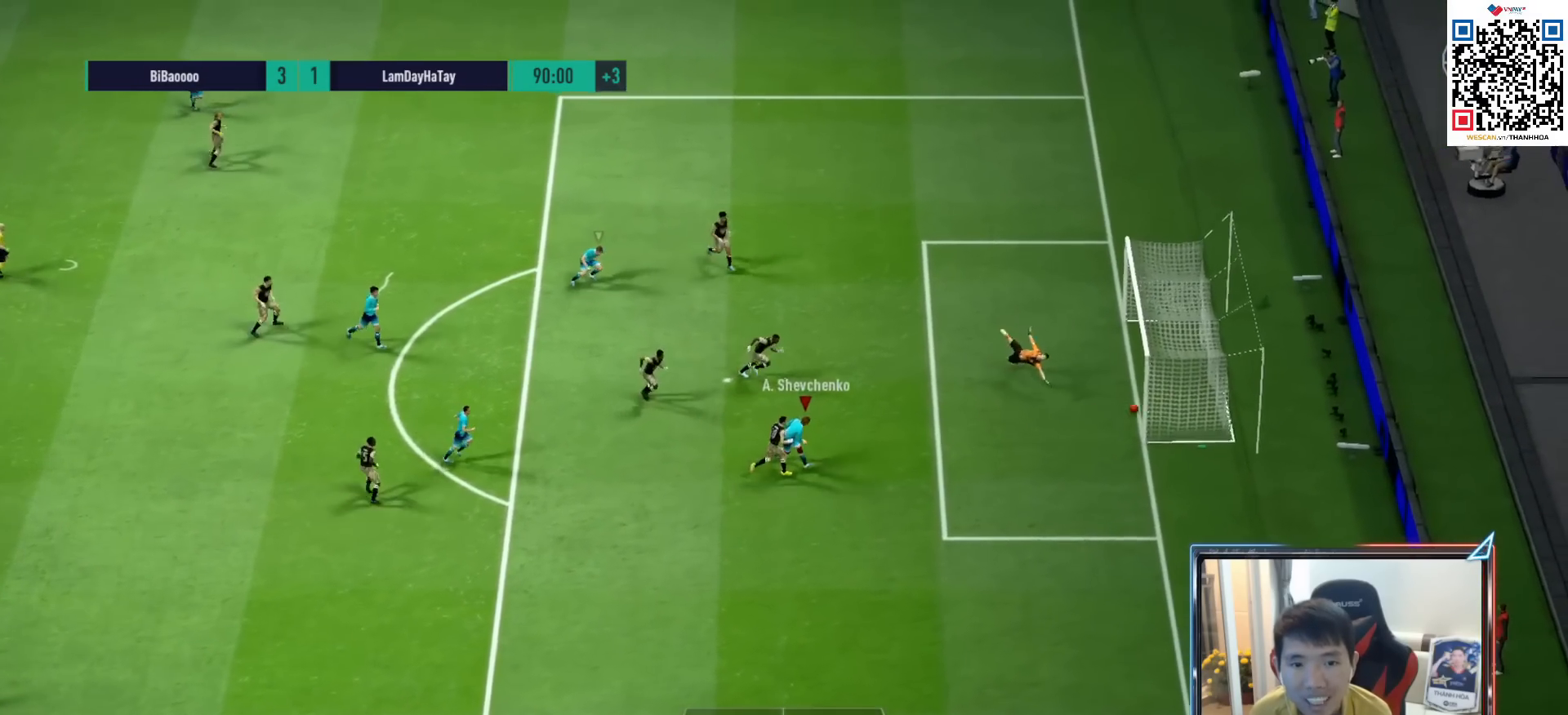
{"buttons": [], "left_stick": "center", "right_stick": "center", "events": [[283, "left_stick", "center"]]}
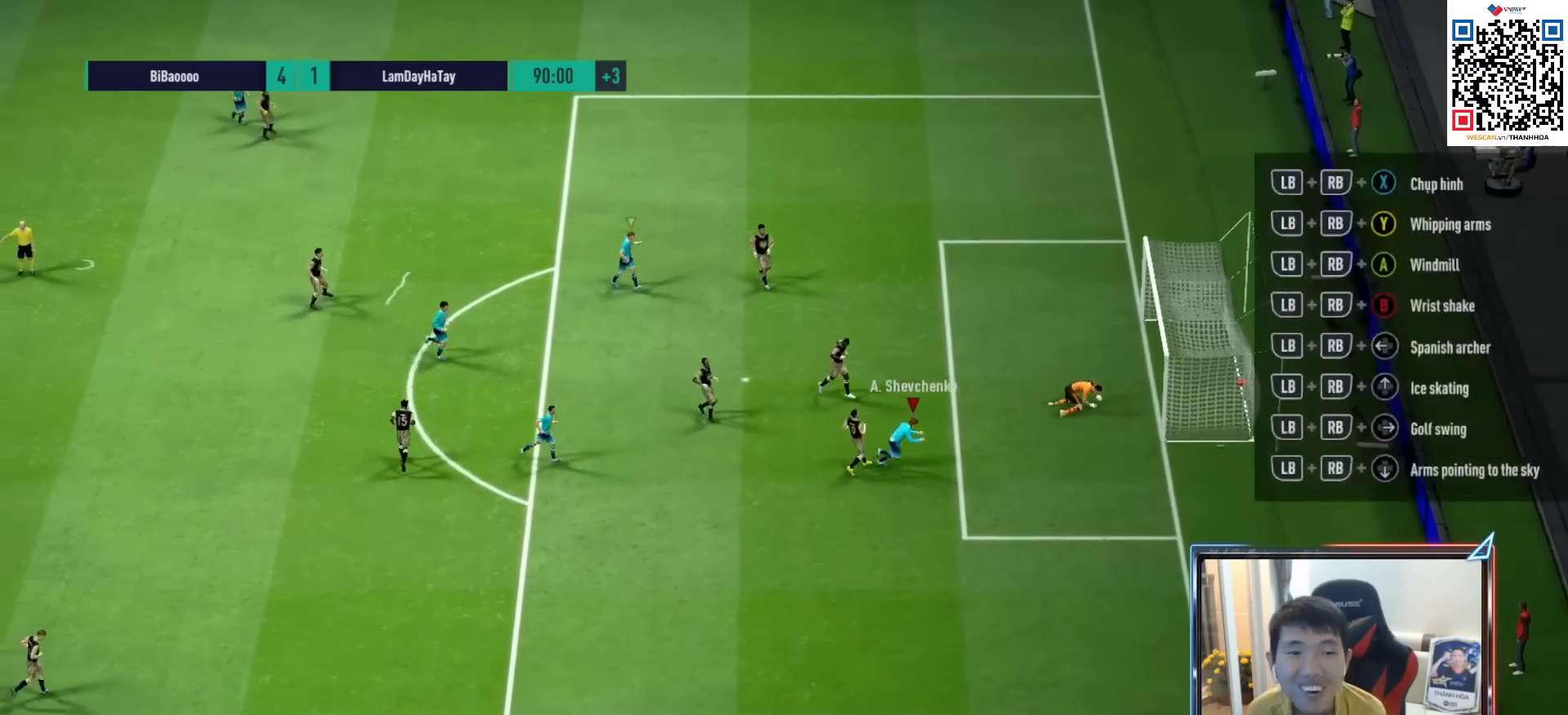
{"buttons": [], "left_stick": "center", "right_stick": "center", "events": []}
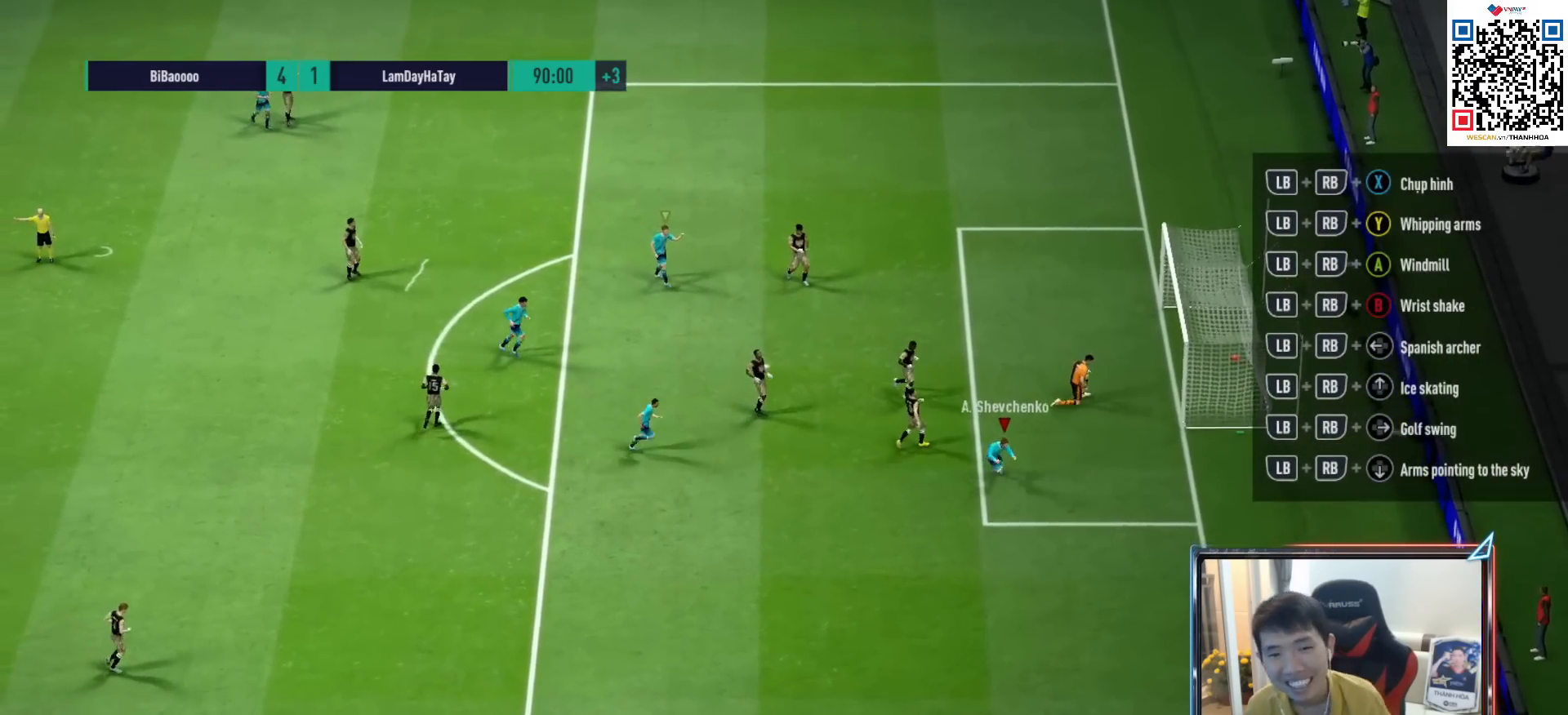
{"buttons": ["CROSS"], "left_stick": "center", "right_stick": "center", "events": [[450, "CROSS", "down"]]}
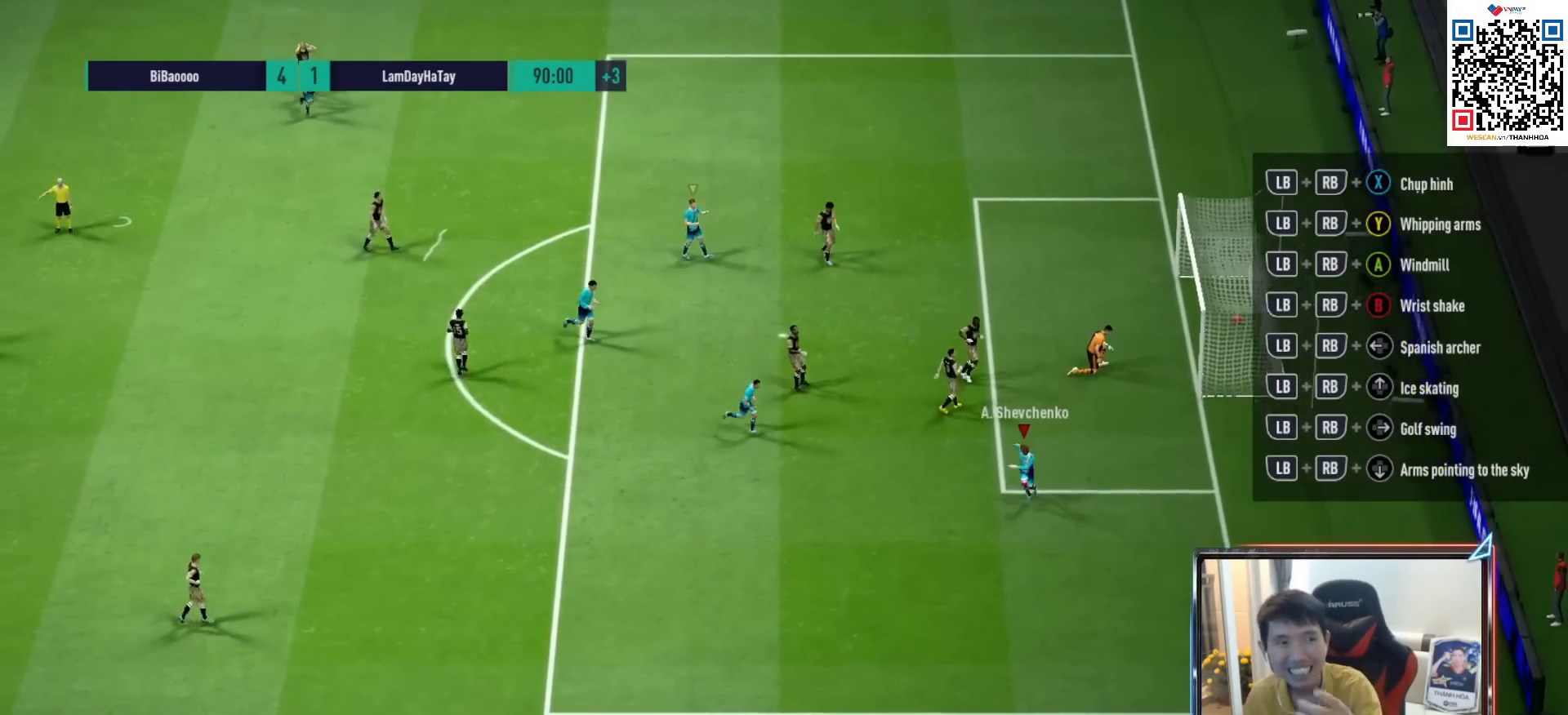
{"buttons": ["CROSS"], "left_stick": "center", "right_stick": "center", "events": [[50, "CROSS", "up"], [117, "CROSS", "down"], [200, "CROSS", "up"], [267, "CROSS", "down"], [367, "CROSS", "up"], [433, "CROSS", "down"]]}
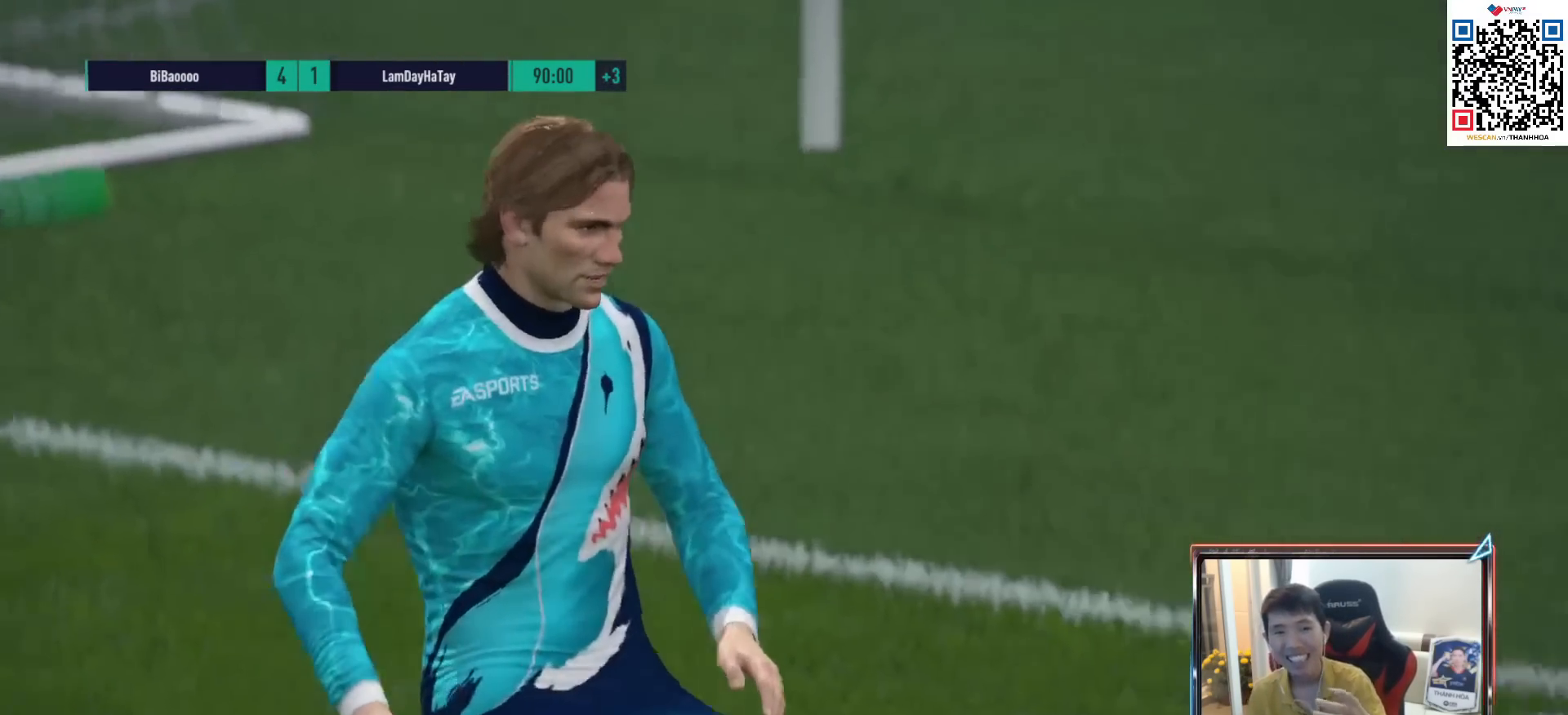
{"buttons": ["CROSS"], "left_stick": "center", "right_stick": "center", "events": [[17, "CROSS", "up"], [100, "CROSS", "down"], [183, "CROSS", "up"], [283, "CROSS", "down"], [367, "CROSS", "up"], [467, "CROSS", "down"]]}
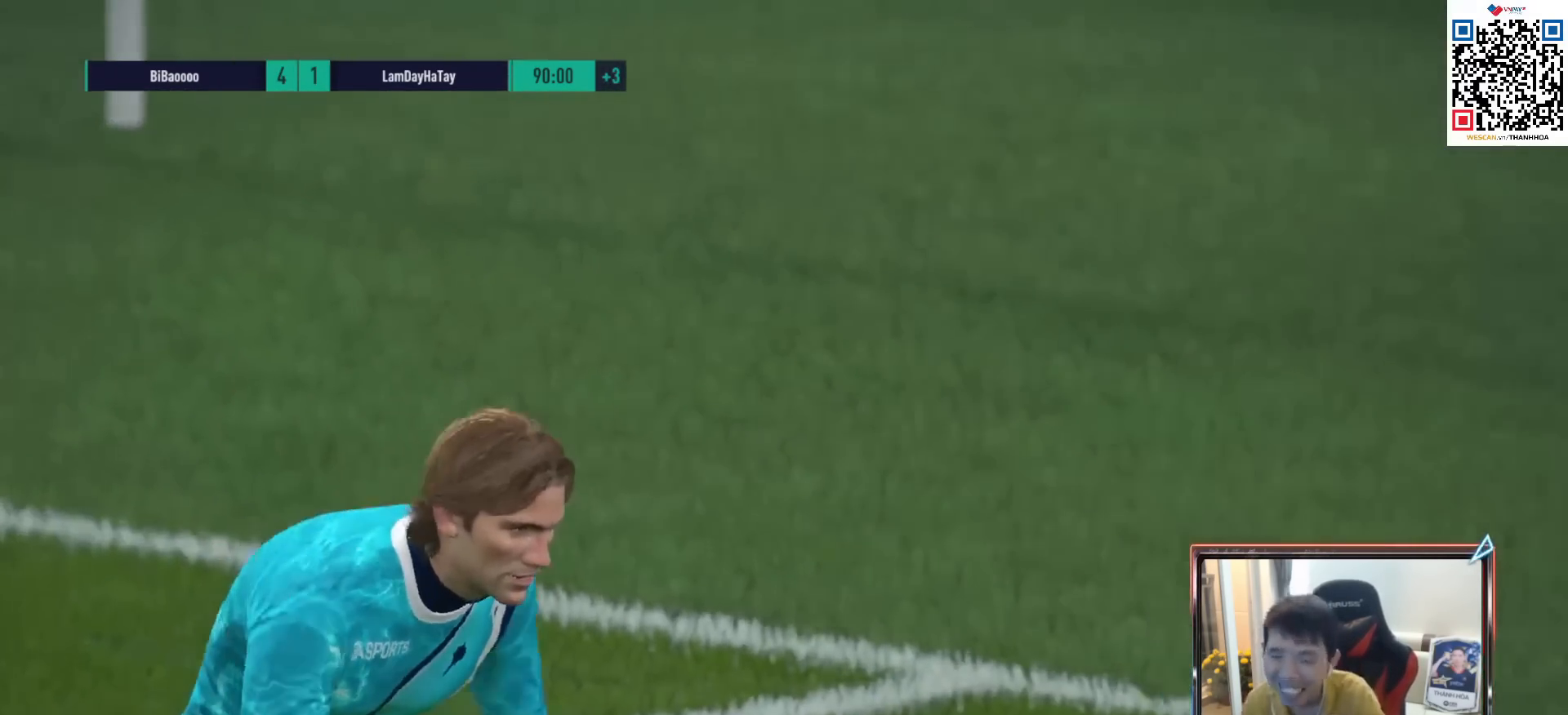
{"buttons": [], "left_stick": "center", "right_stick": "center", "events": [[67, "CROSS", "up"], [167, "CROSS", "down"], [250, "CROSS", "up"], [383, "CROSS", "down"], [467, "CROSS", "up"]]}